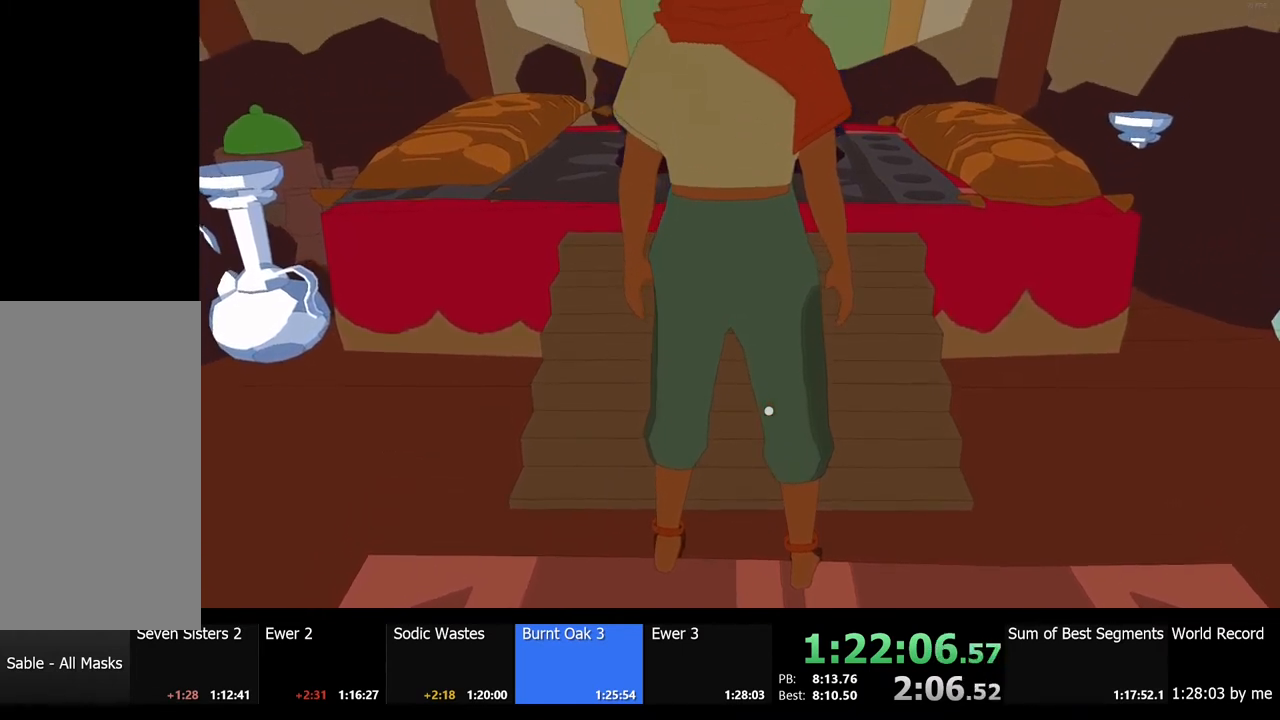
Gameplay with keyboard and mouse; each line is a JSON object with the keys and mouse buttons held at the frame after it. "events" lists presses ("down") and releases ("up") of "a", "ctrl", "d", "e", "f", "q", "r", "s", "shift", "space", "tab", "w", "mouse_left", "mouse_wheel", "mouse_right", "mouse_mb4" and "mouse_mb5" between this image and that frame as [ms after this image, input, new state], when the widget could be followed in between. "mouse_left", "mouse_wheel", "mouse_right", "mouse_mb4", "mouse_mb5" = the "left", "wheel", "right", "mb4", "mb5" buttons of the "mouse" list. No other keys are recorded. "wheel" means that the mouse wheel is clicked or scrolled. Mouse movement is not recorded.
{"keys": ["w"], "mouse": [], "events": [[200, "w", "down"]]}
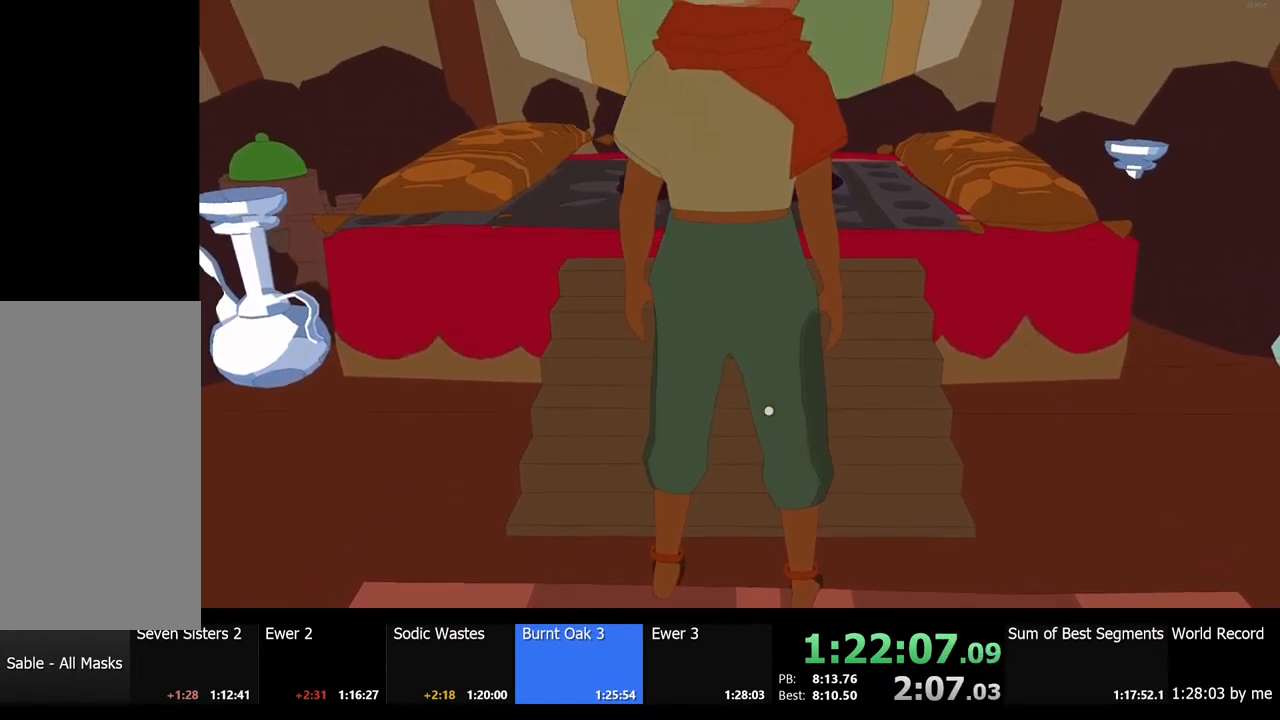
{"keys": ["w"], "mouse": [], "events": []}
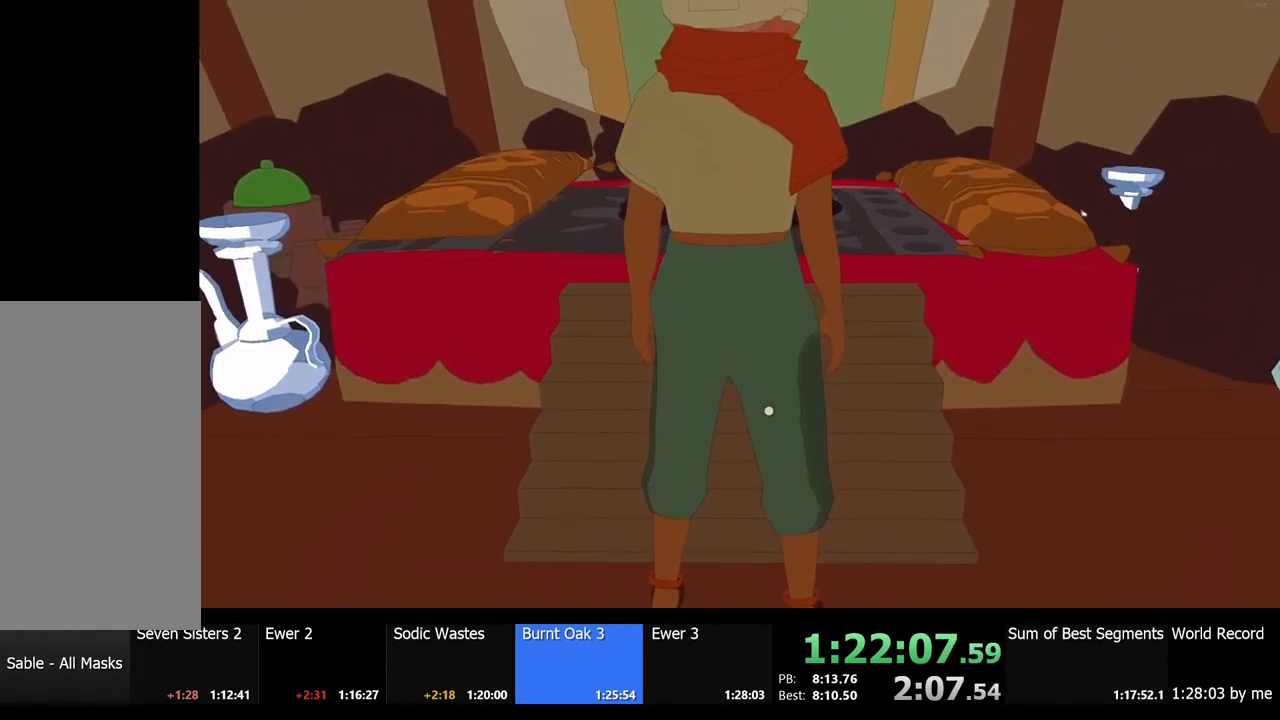
{"keys": ["w"], "mouse": [], "events": []}
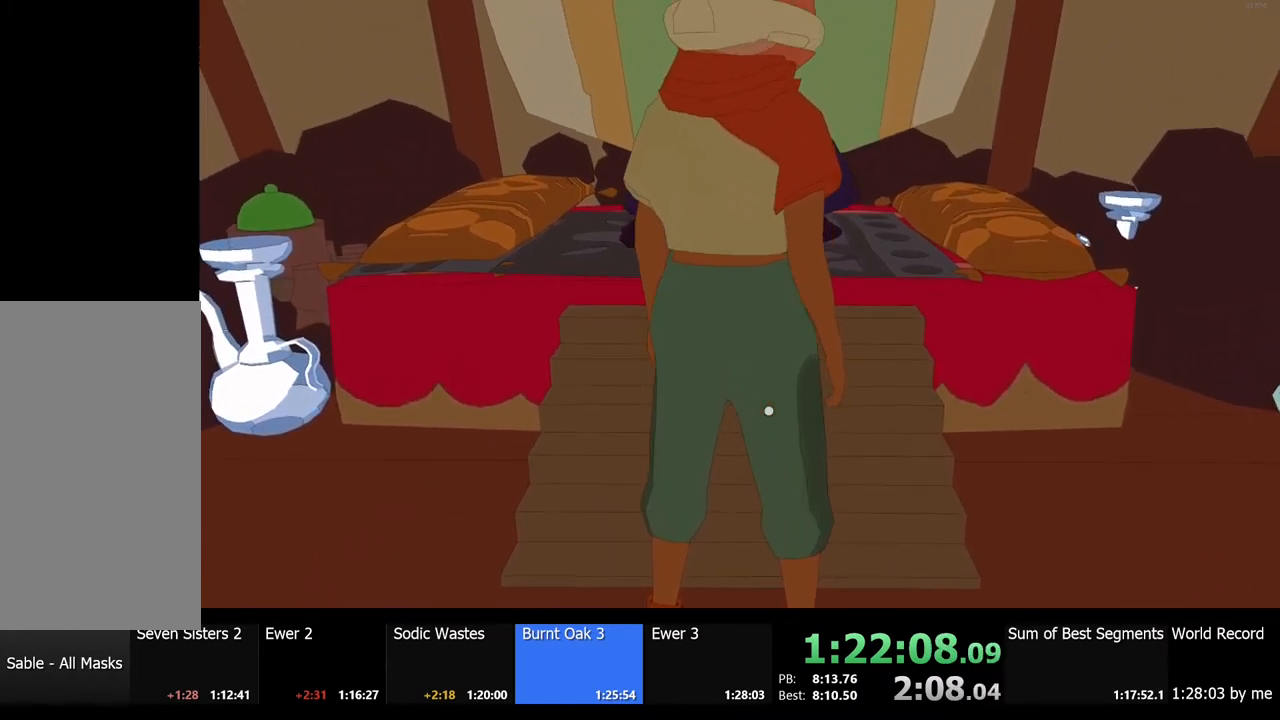
{"keys": ["w"], "mouse": [], "events": []}
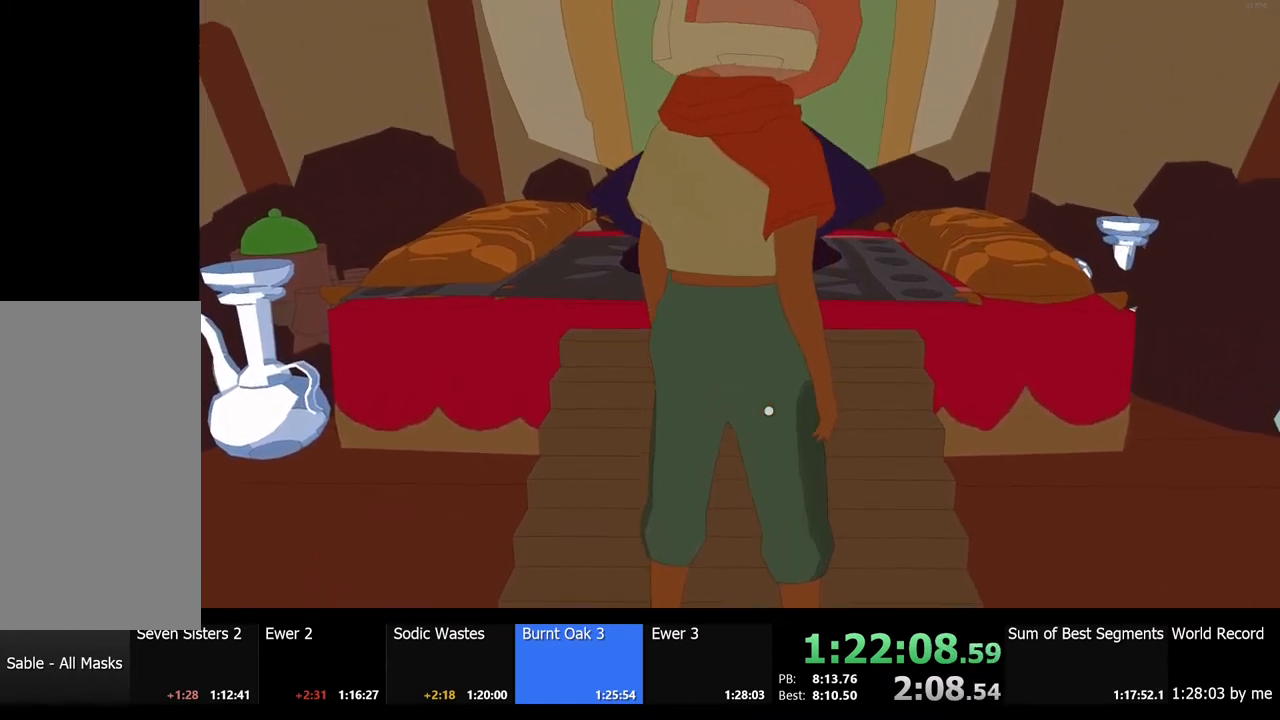
{"keys": ["w"], "mouse": [], "events": []}
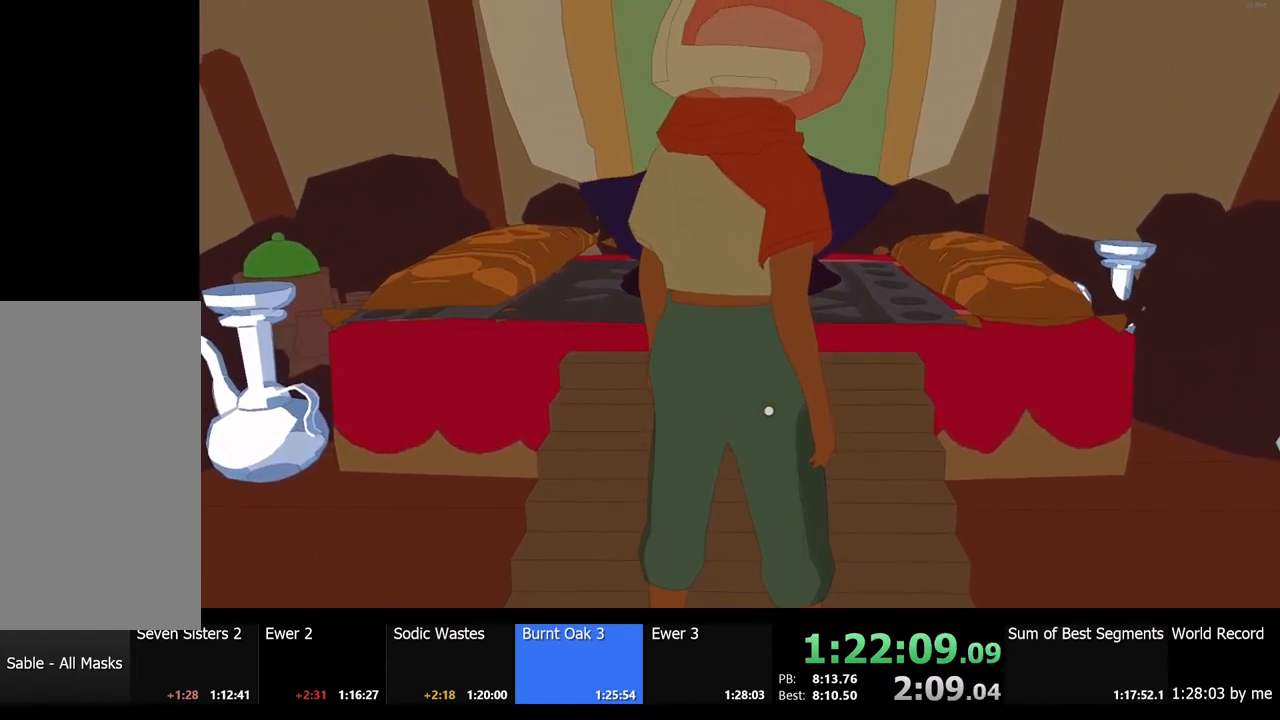
{"keys": ["w"], "mouse": [], "events": []}
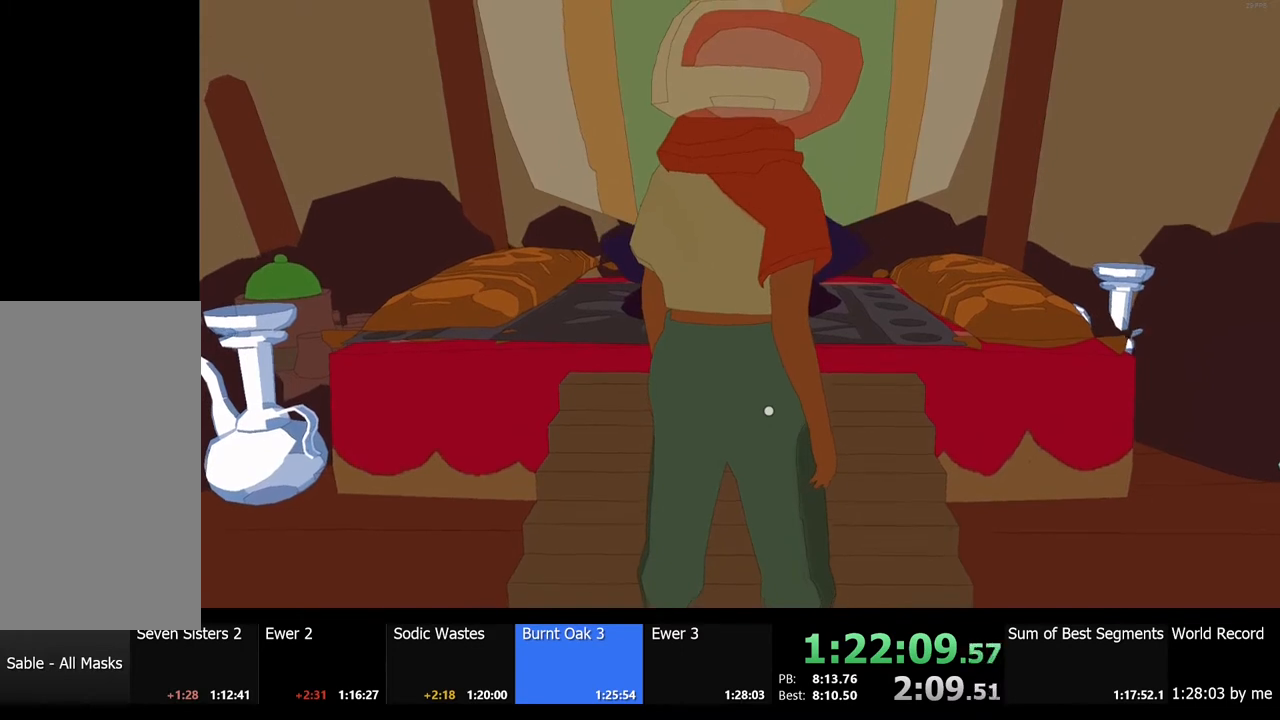
{"keys": ["w"], "mouse": [], "events": []}
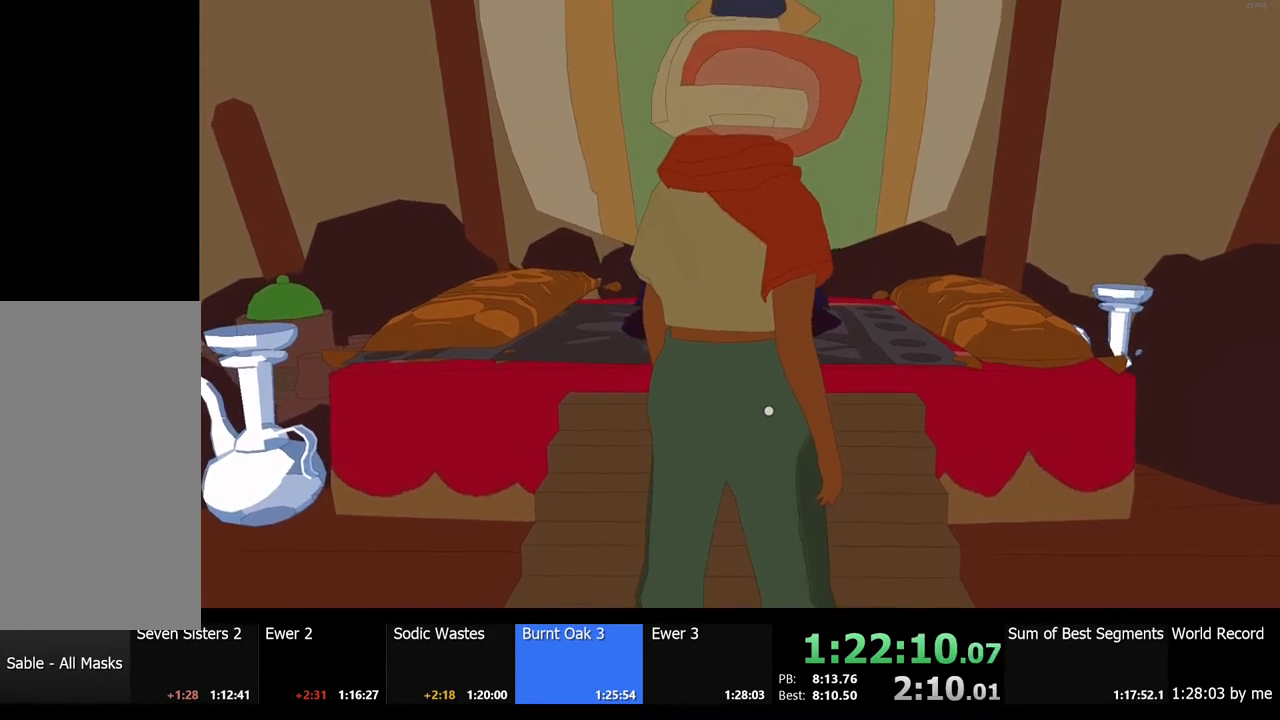
{"keys": ["w"], "mouse": [], "events": []}
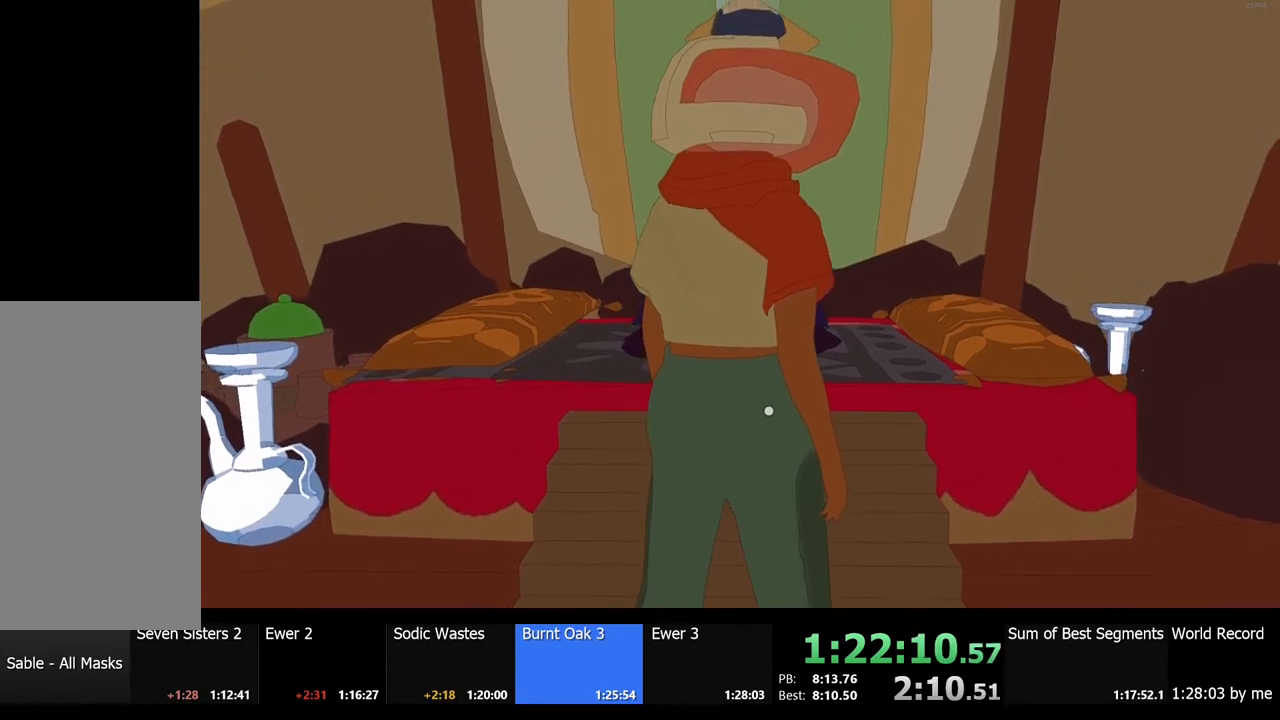
{"keys": ["w"], "mouse": [], "events": []}
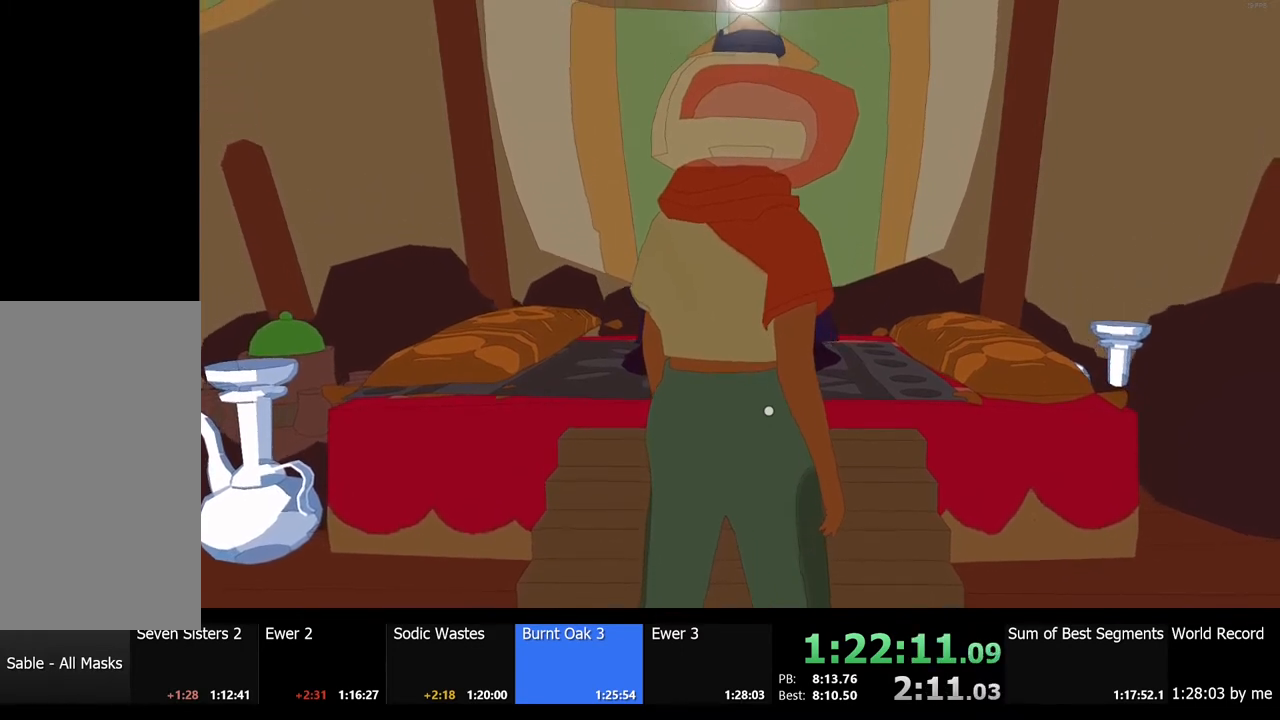
{"keys": ["w"], "mouse": [], "events": []}
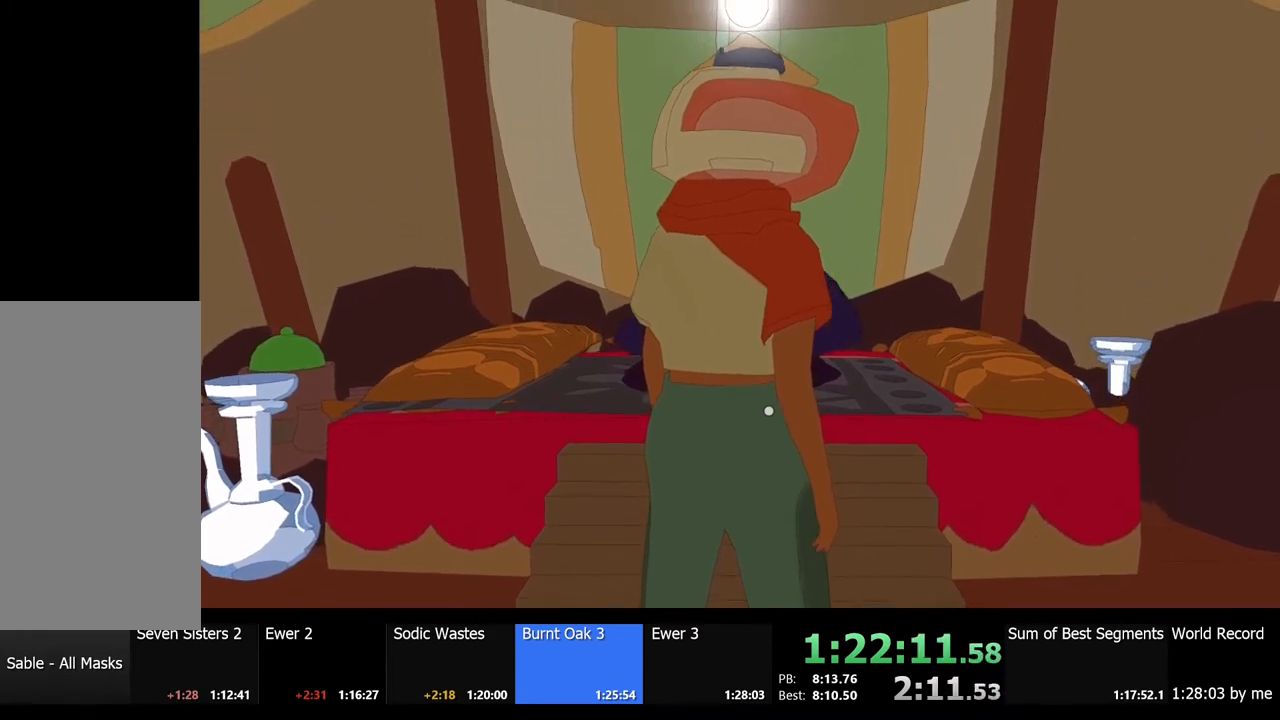
{"keys": ["w"], "mouse": [], "events": []}
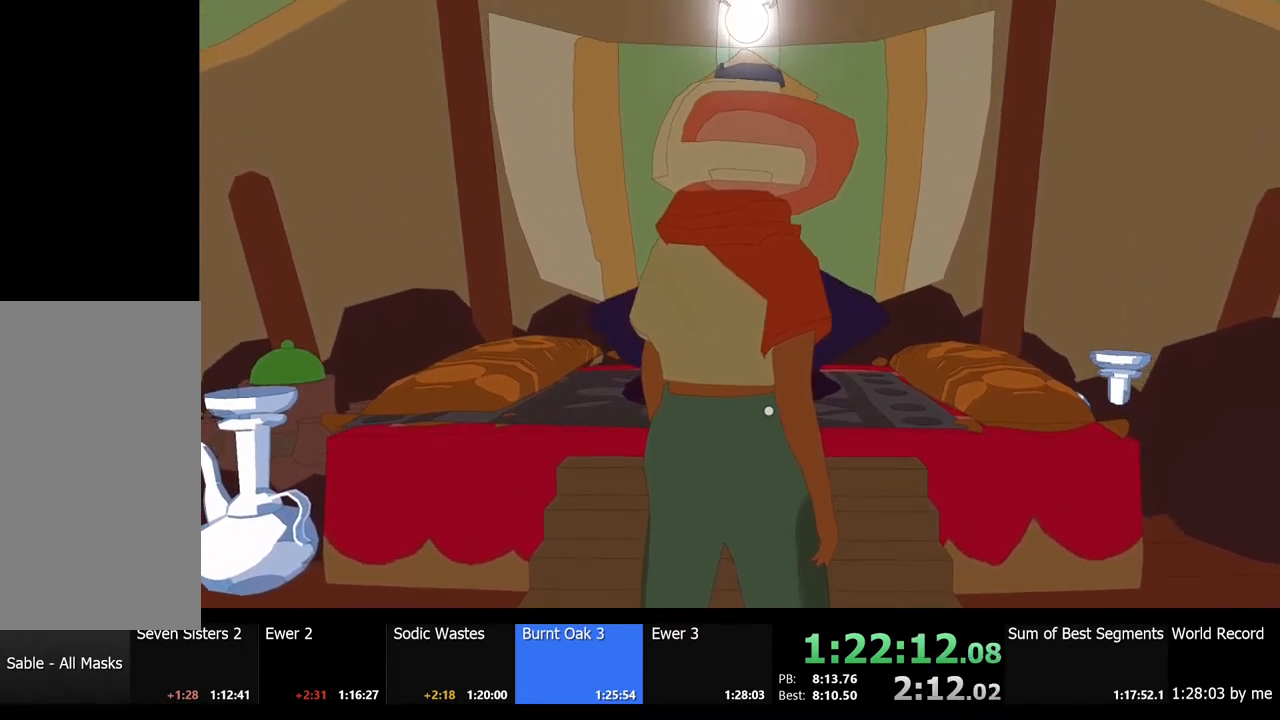
{"keys": ["w"], "mouse": [], "events": []}
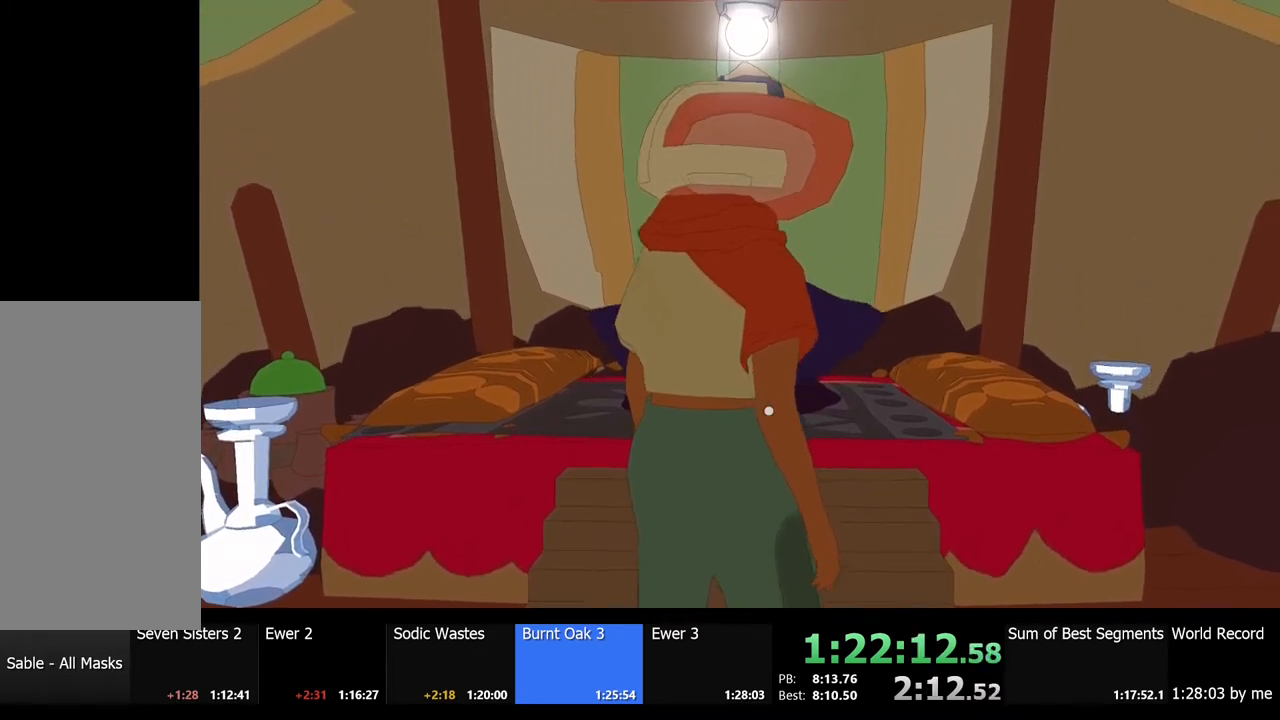
{"keys": ["w"], "mouse": [], "events": []}
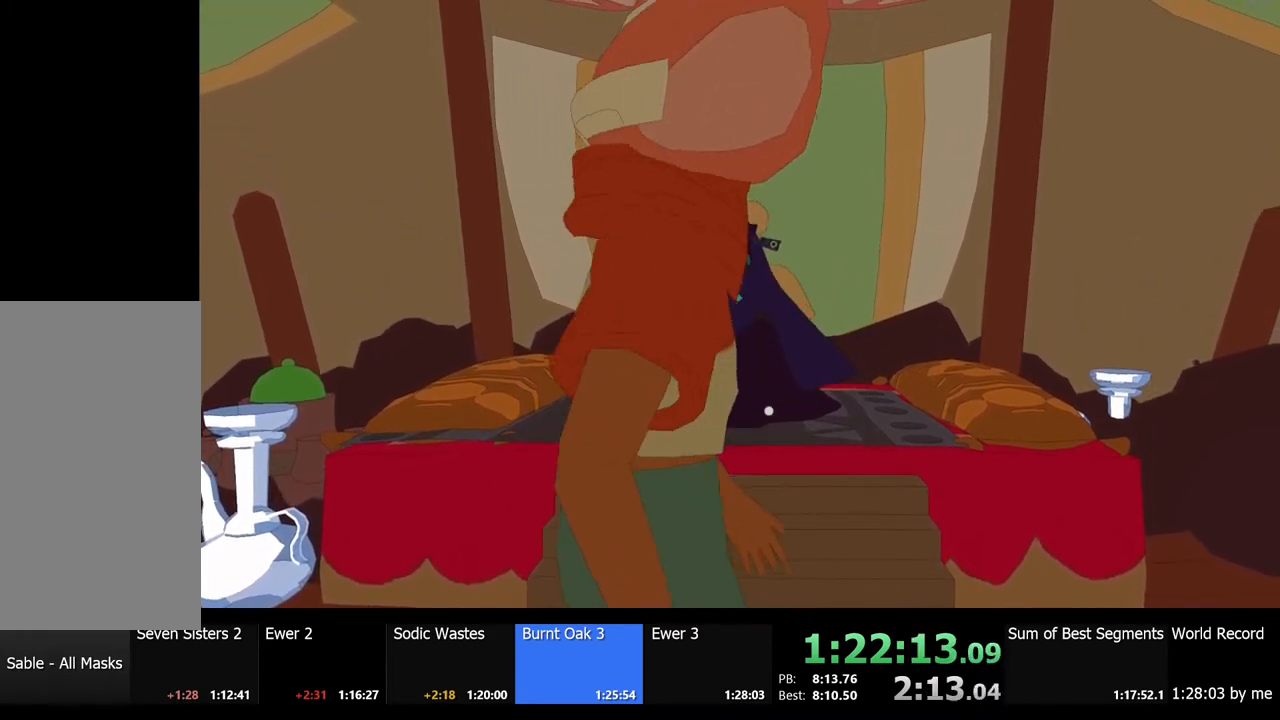
{"keys": ["w"], "mouse": [], "events": []}
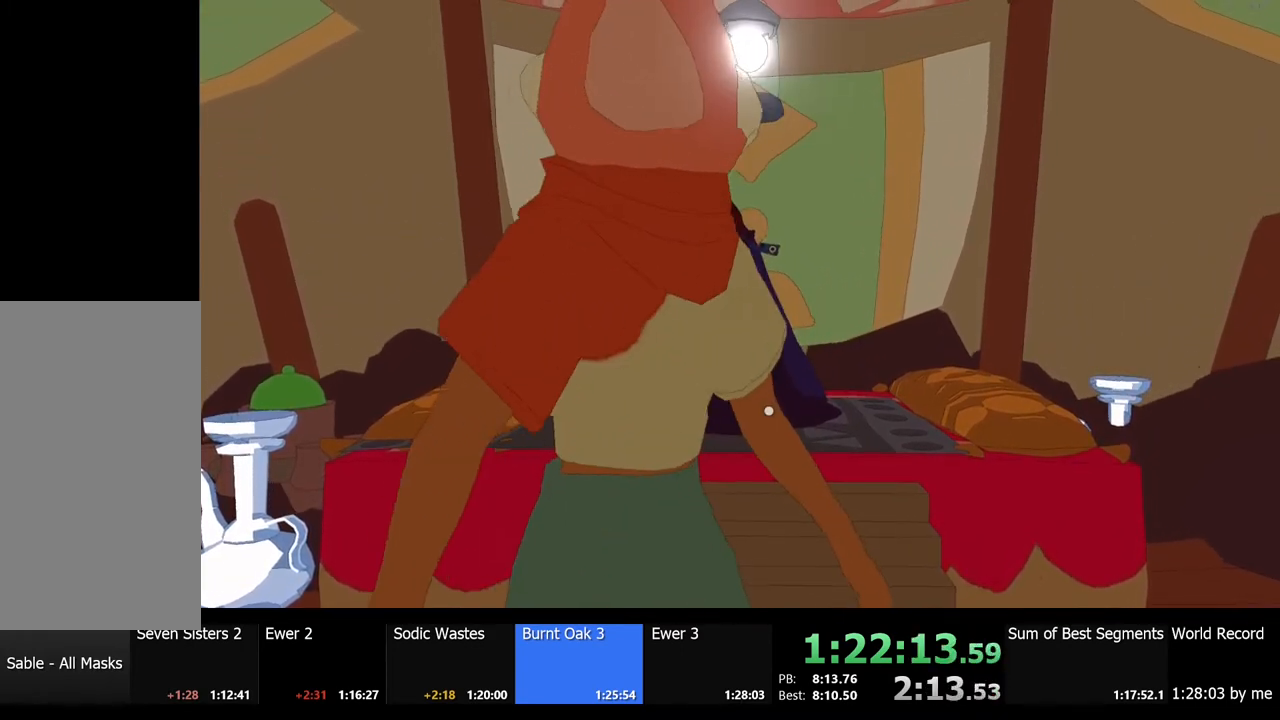
{"keys": ["w"], "mouse": [], "events": []}
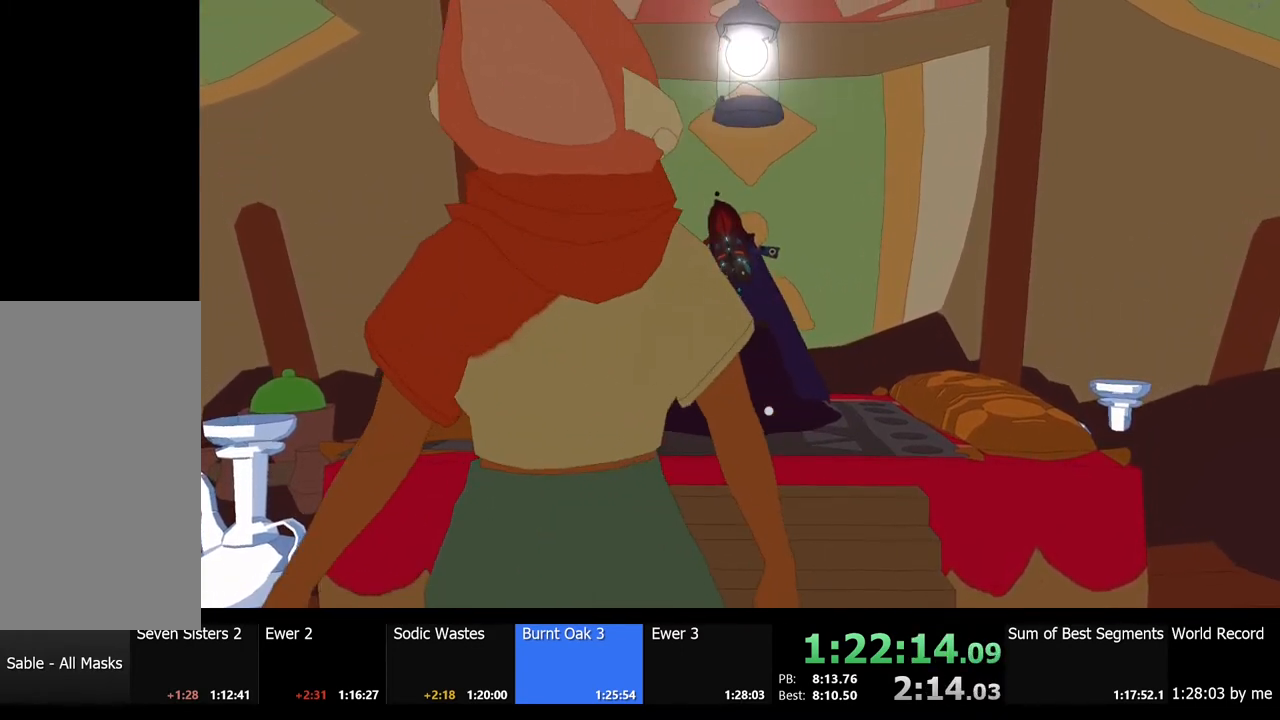
{"keys": ["w"], "mouse": [], "events": []}
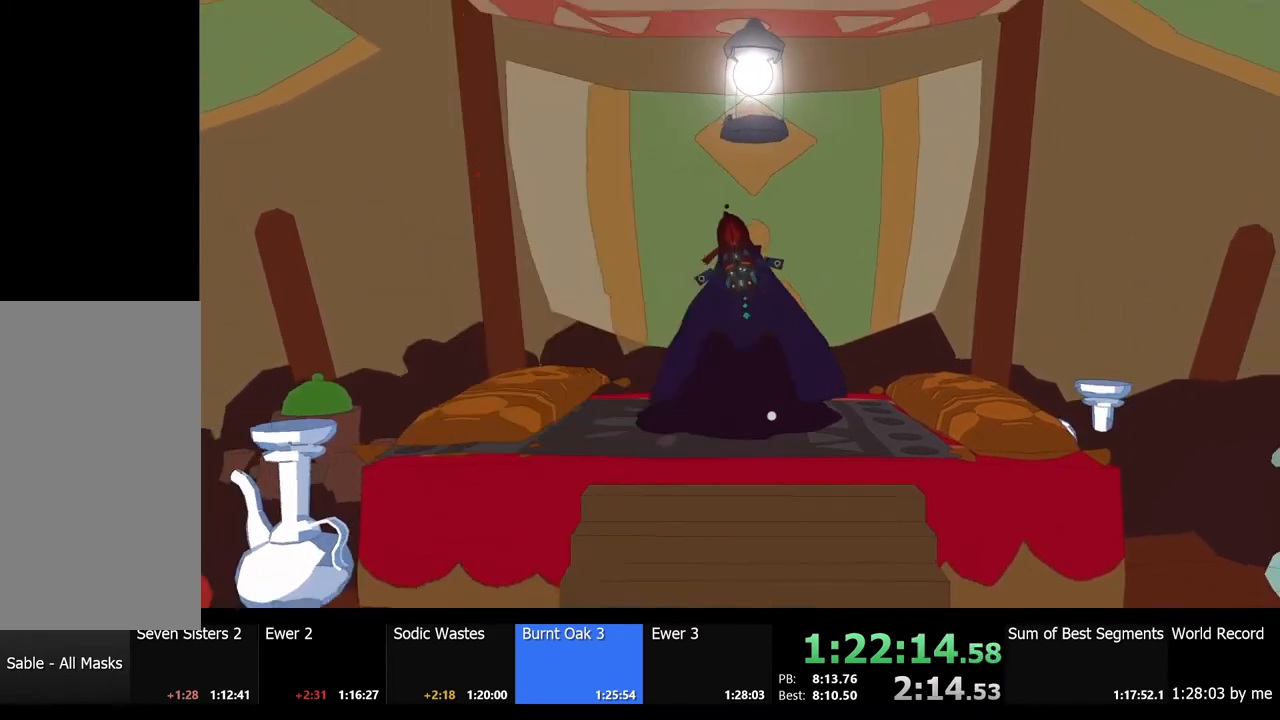
{"keys": ["w"], "mouse": [], "events": []}
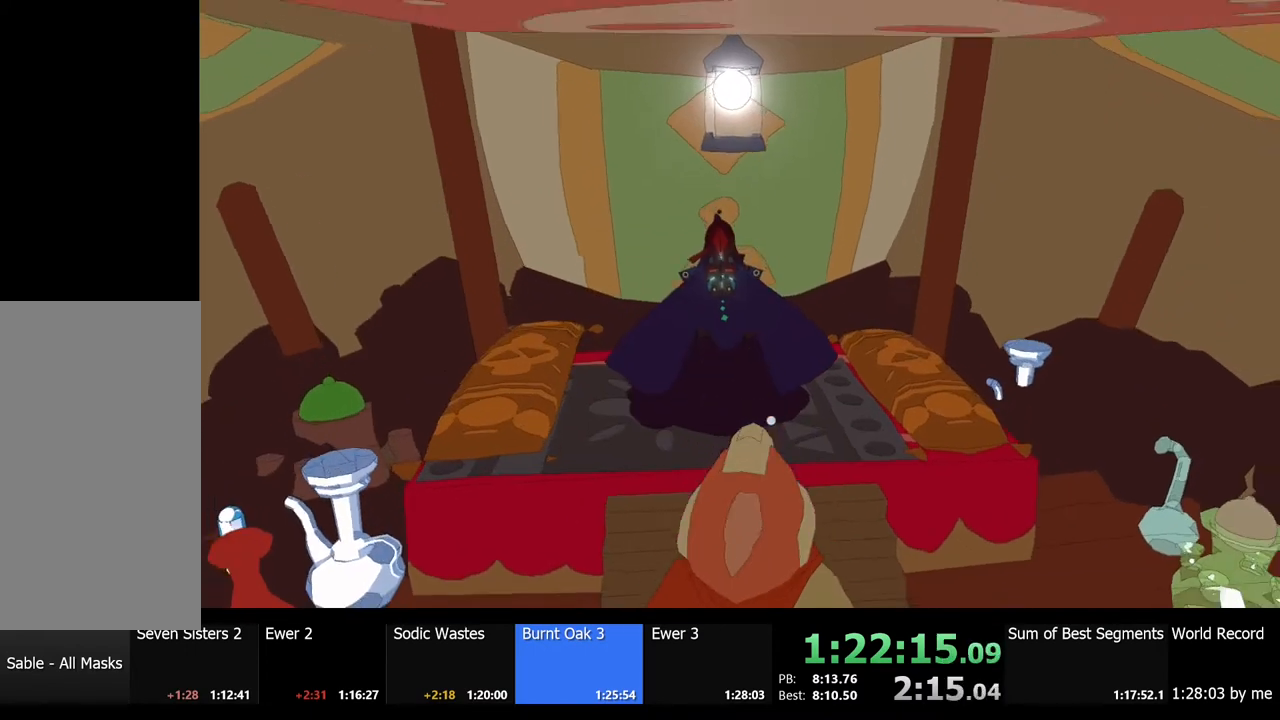
{"keys": ["w"], "mouse": [], "events": []}
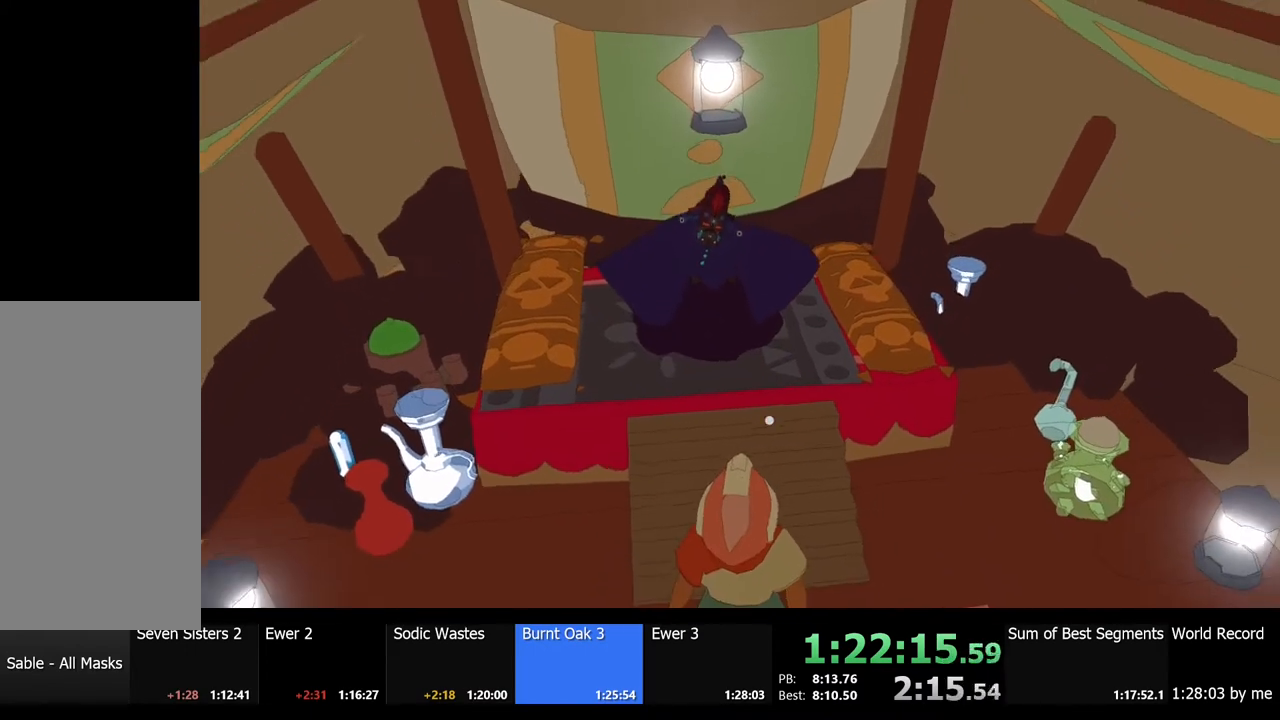
{"keys": ["w"], "mouse": [], "events": []}
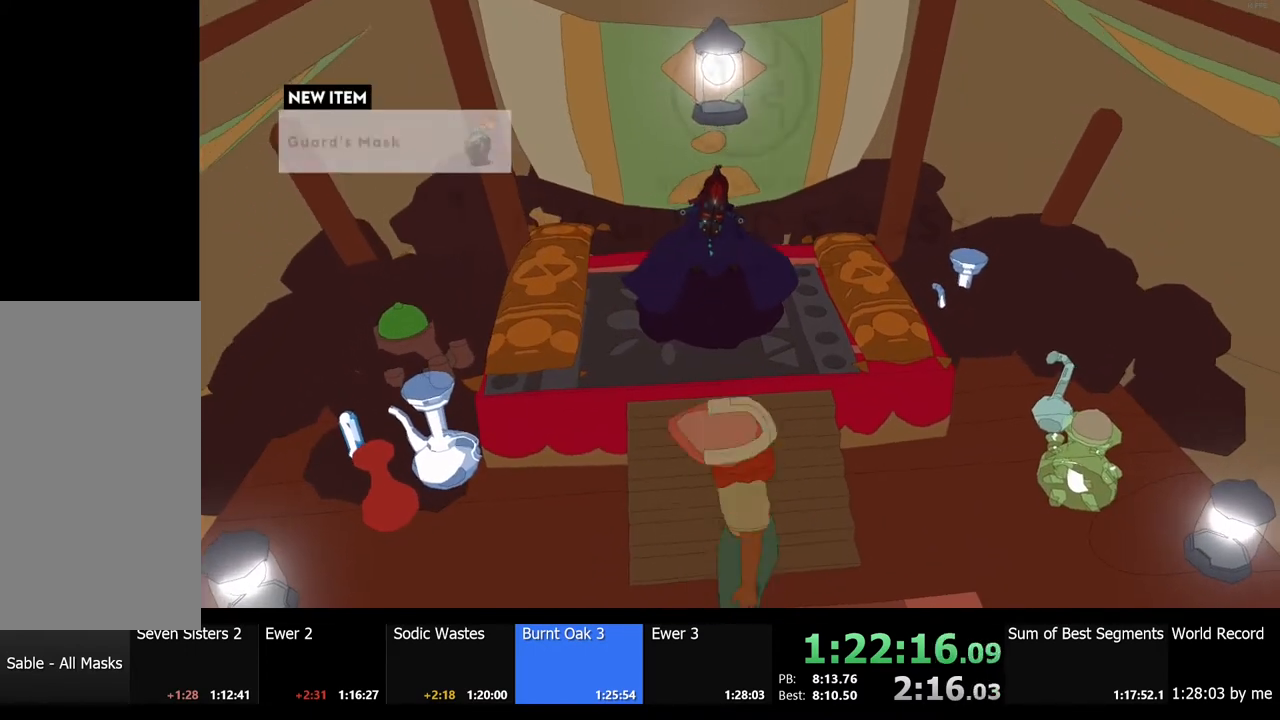
{"keys": [], "mouse": [], "events": [[100, "mouse_left", "down"], [134, "e", "down"], [134, "w", "up"], [167, "mouse_left", "up"], [200, "e", "up"], [267, "e", "down"], [267, "mouse_left", "down"], [367, "e", "up"], [367, "mouse_left", "up"], [400, "e", "down"], [400, "mouse_left", "down"], [500, "e", "up"], [500, "mouse_left", "up"]]}
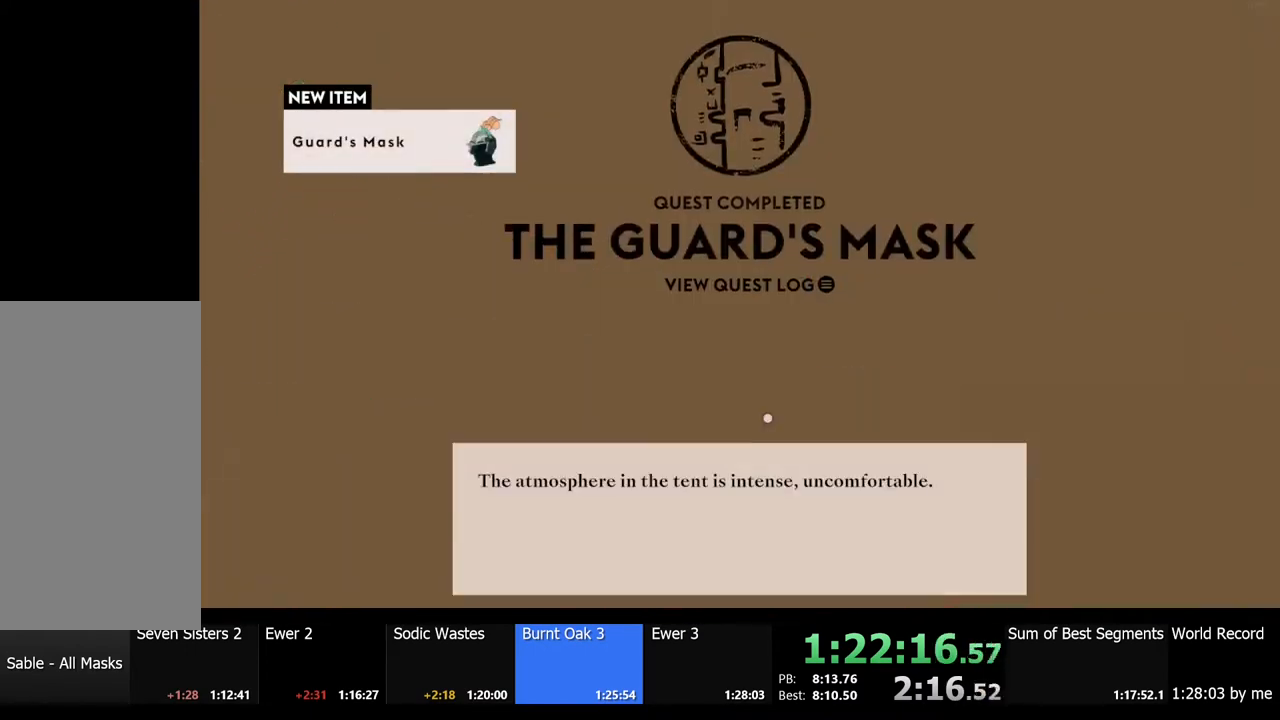
{"keys": ["e"], "mouse": [], "events": [[34, "mouse_left", "down"], [67, "e", "down"], [134, "e", "up"], [134, "mouse_left", "up"], [200, "e", "down"], [200, "mouse_left", "down"], [267, "e", "up"], [267, "mouse_left", "up"], [334, "mouse_left", "down"], [367, "e", "down"], [400, "mouse_left", "up"], [434, "e", "up"], [500, "e", "down"]]}
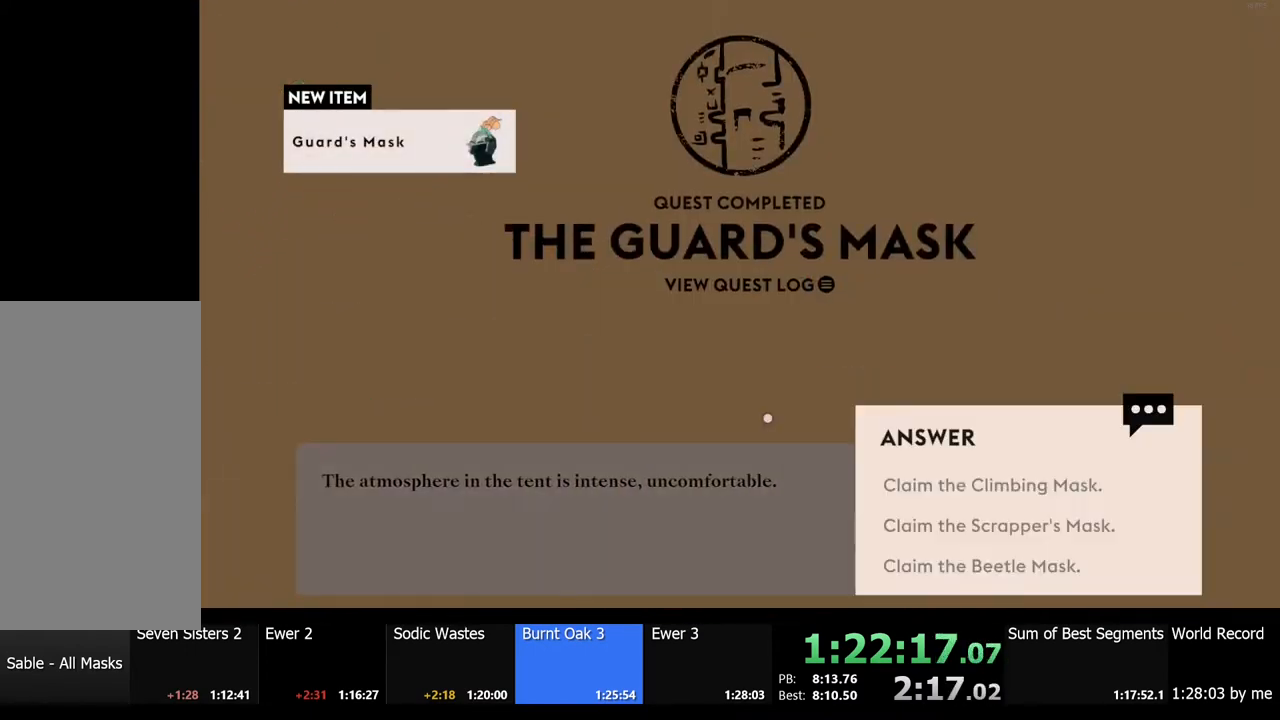
{"keys": [], "mouse": ["left"], "events": [[34, "e", "up"], [134, "e", "down"], [167, "mouse_left", "down"], [200, "e", "up"], [267, "mouse_left", "up"], [300, "e", "down"], [334, "e", "up"], [334, "mouse_left", "down"], [434, "e", "down"], [434, "mouse_left", "up"], [467, "mouse_left", "down"], [500, "e", "up"]]}
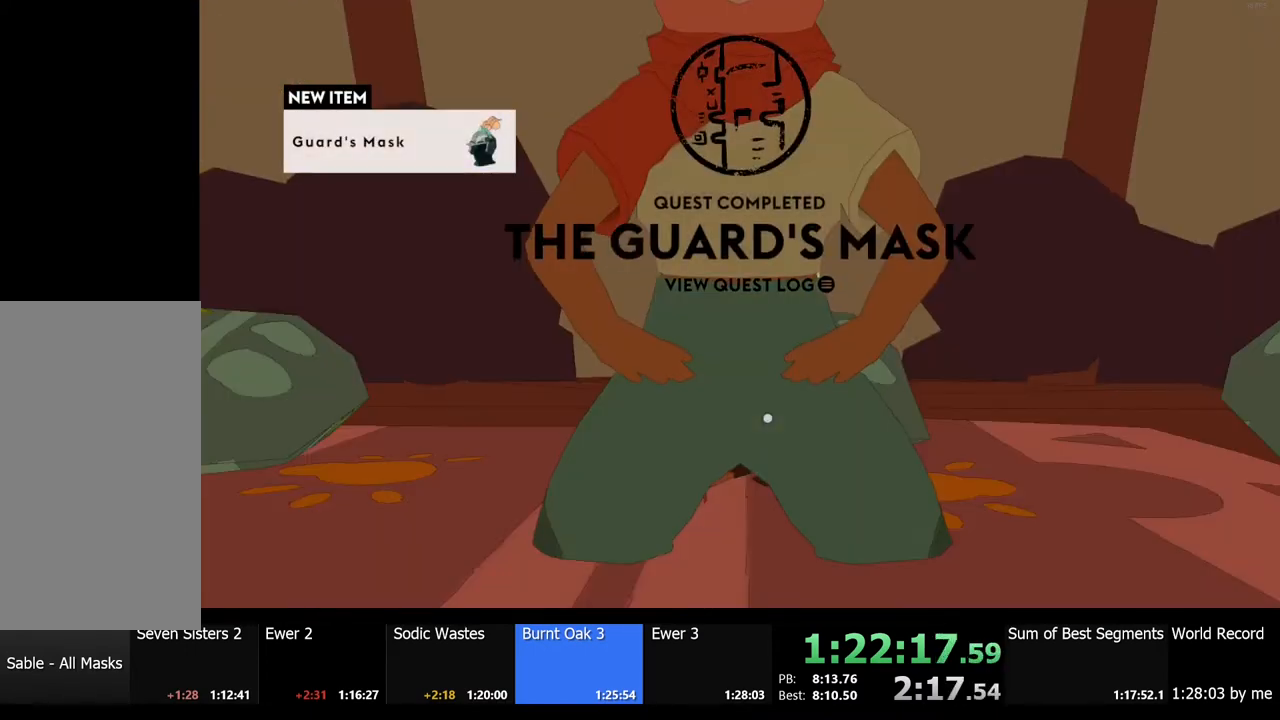
{"keys": [], "mouse": [], "events": [[67, "e", "down"], [67, "mouse_left", "up"], [134, "e", "up"], [134, "mouse_left", "down"], [234, "mouse_left", "up"]]}